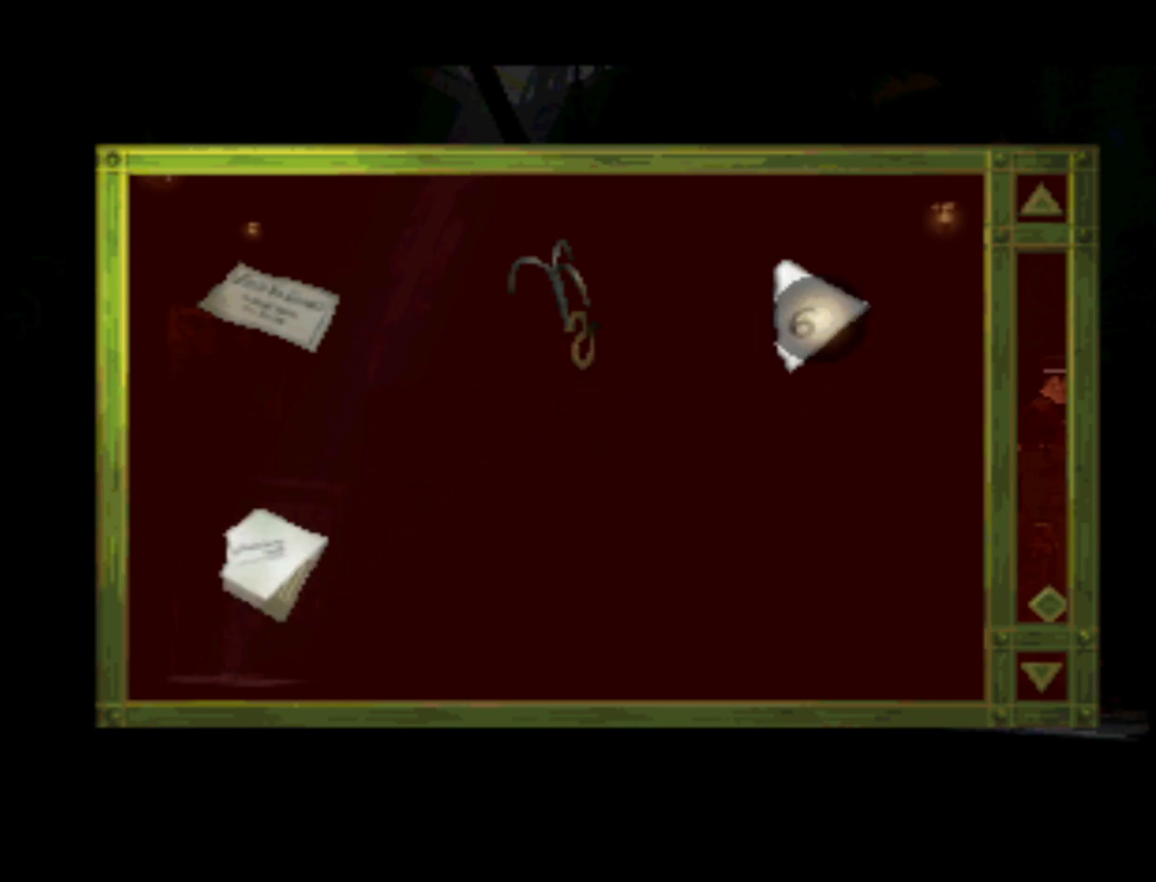
Gameplay with a controller (PlayStation layout); each line is a JSON object with the inputs held at the frame after it. "events" lists button and stick changes between this image and that frame as [ms after this image, input, new state], when the widget could be followed in between. Not read: L3 R3.
{"buttons": [], "left_stick": "center", "right_stick": "center", "events": [[433, "DPAD_DOWN", "up"], [500, "DPAD_LEFT", "up"]]}
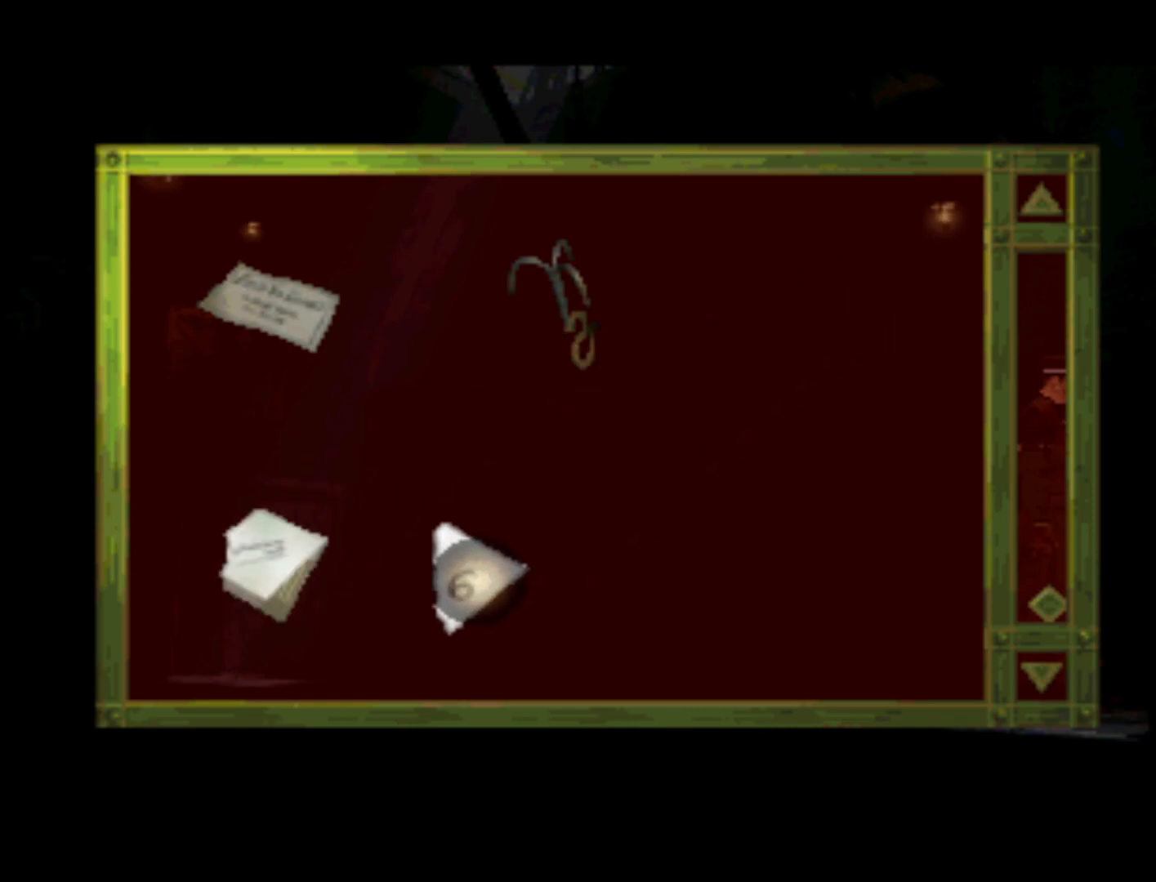
{"buttons": [], "left_stick": "center", "right_stick": "center", "events": [[200, "DPAD_LEFT", "down"], [500, "DPAD_LEFT", "up"]]}
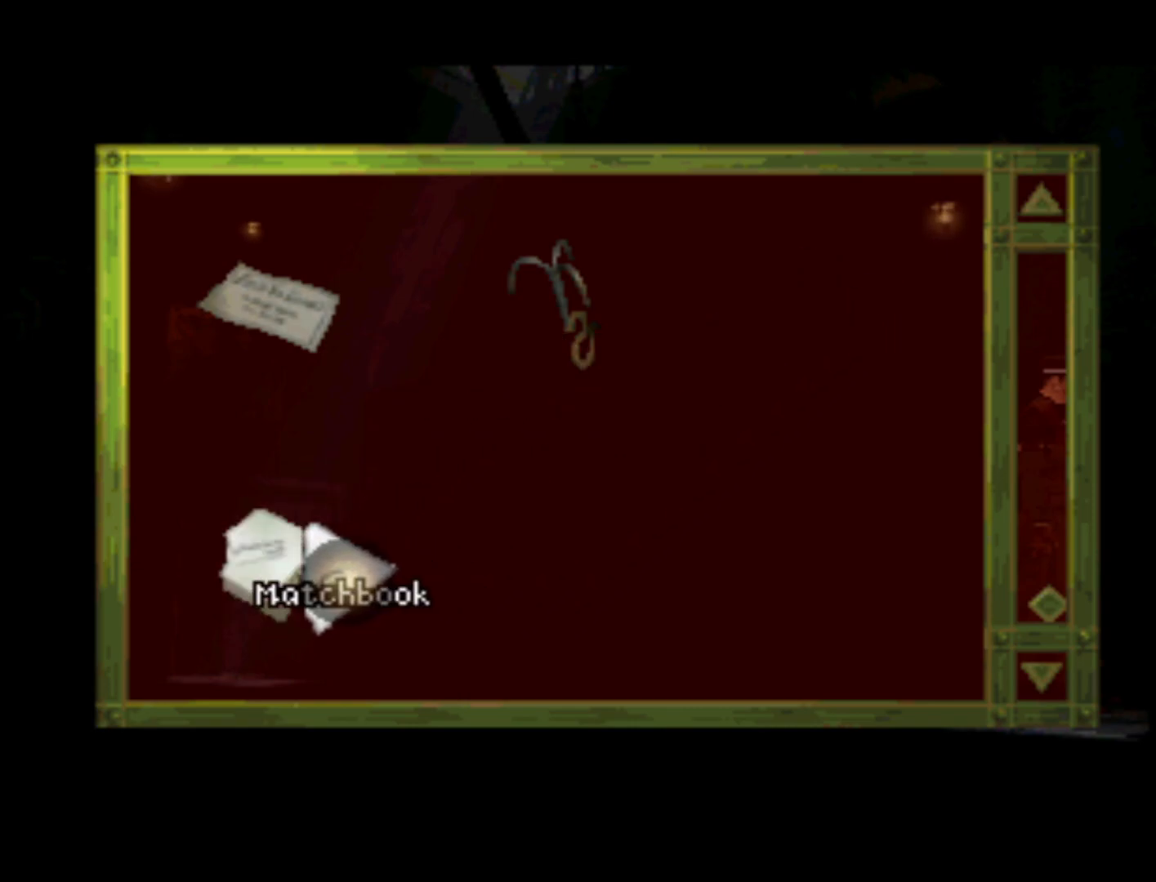
{"buttons": [], "left_stick": "center", "right_stick": "center", "events": [[67, "CROSS", "down"], [233, "CROSS", "up"]]}
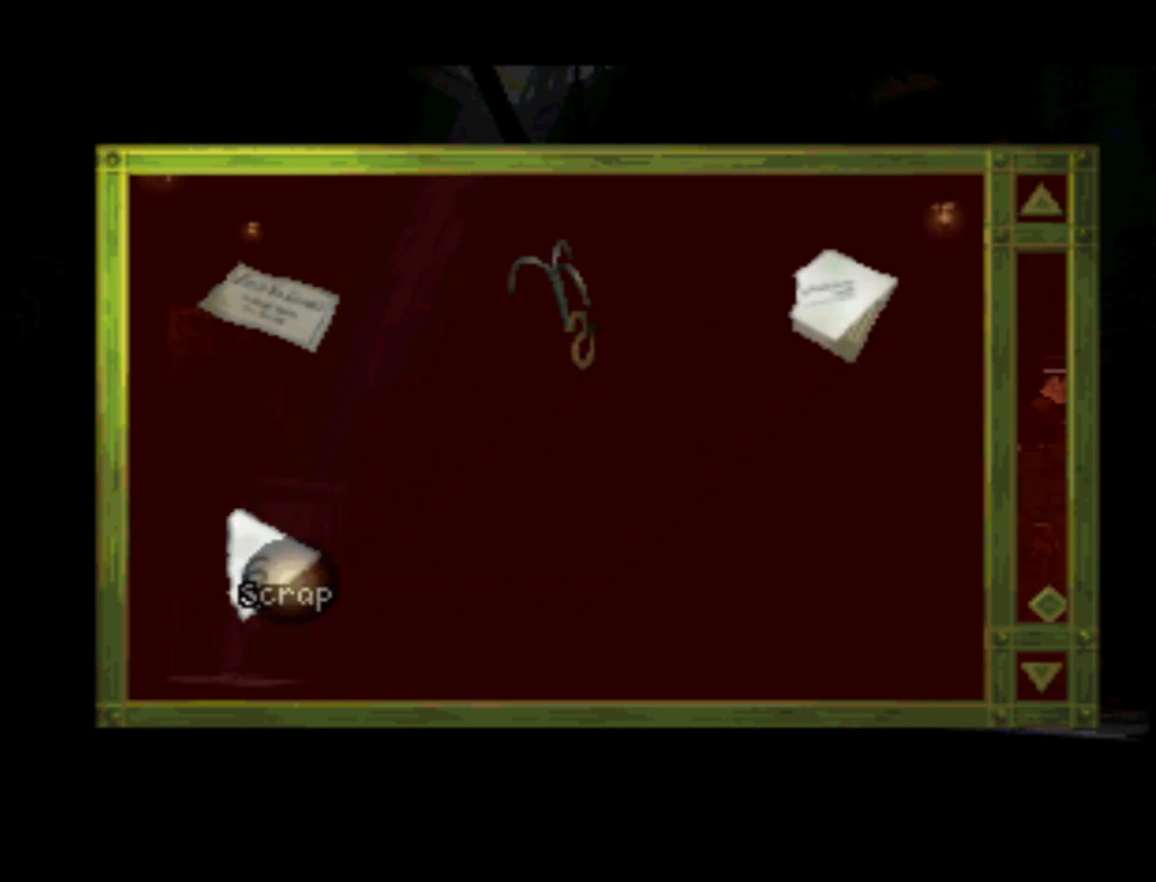
{"buttons": ["SQUARE"], "left_stick": "center", "right_stick": "center", "events": [[400, "SQUARE", "down"]]}
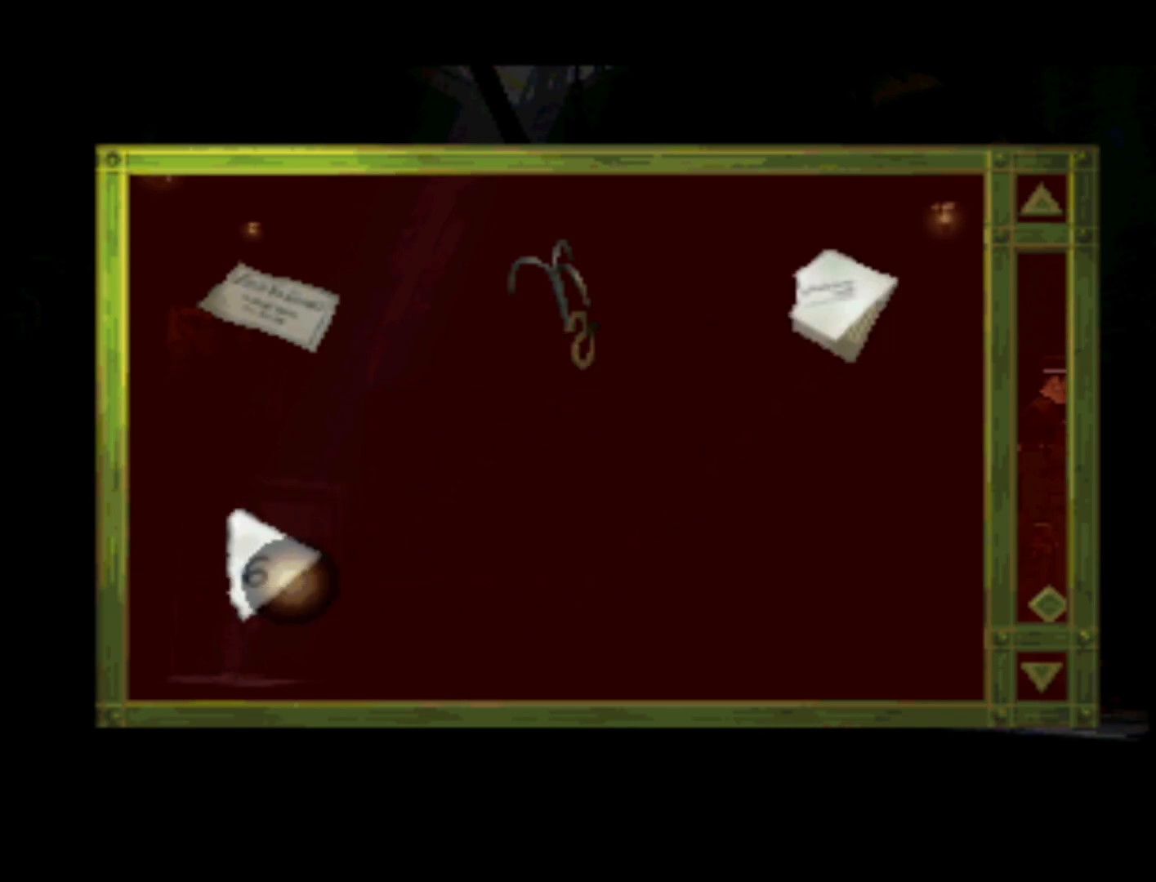
{"buttons": [], "left_stick": "center", "right_stick": "center", "events": [[33, "SQUARE", "up"]]}
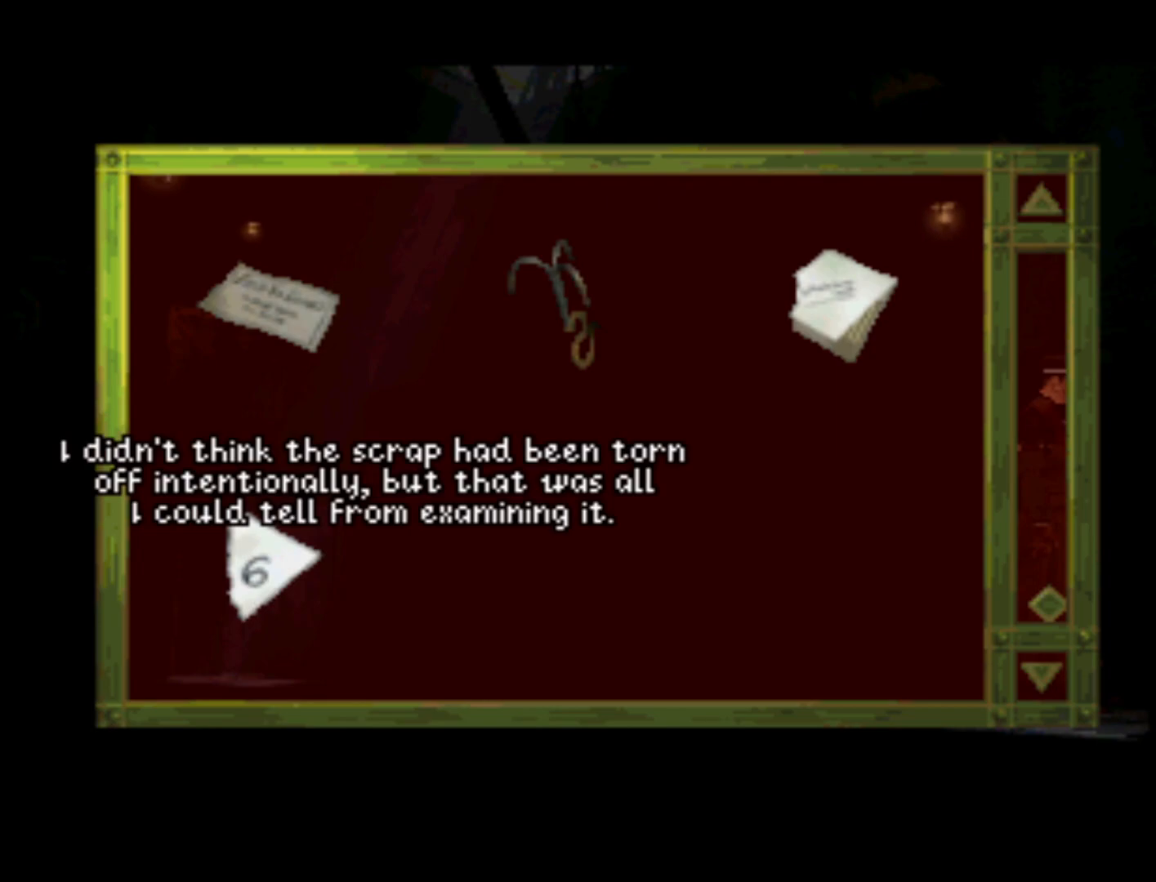
{"buttons": [], "left_stick": "center", "right_stick": "center", "events": [[167, "CROSS", "down"], [300, "CROSS", "up"]]}
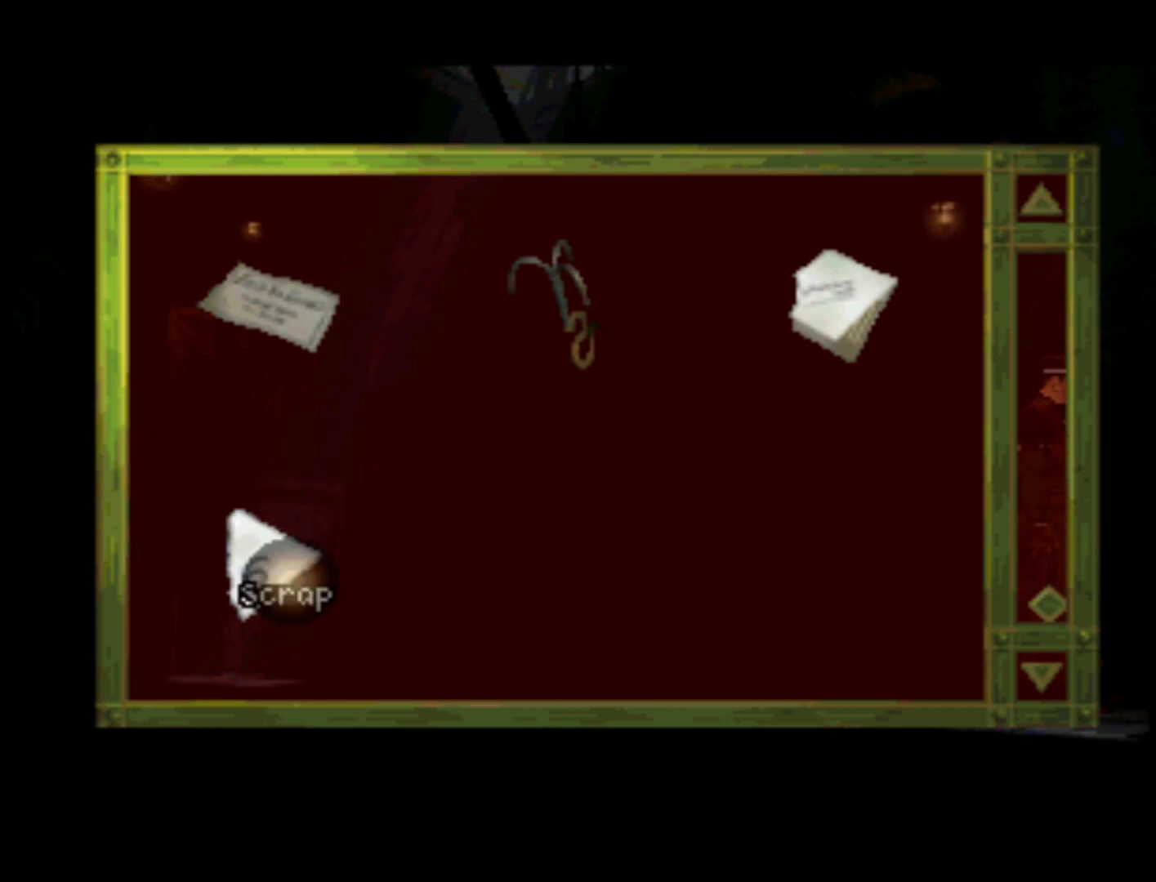
{"buttons": ["DPAD_RIGHT"], "left_stick": "center", "right_stick": "center", "events": [[233, "CROSS", "down"], [333, "CROSS", "up"], [433, "DPAD_RIGHT", "down"]]}
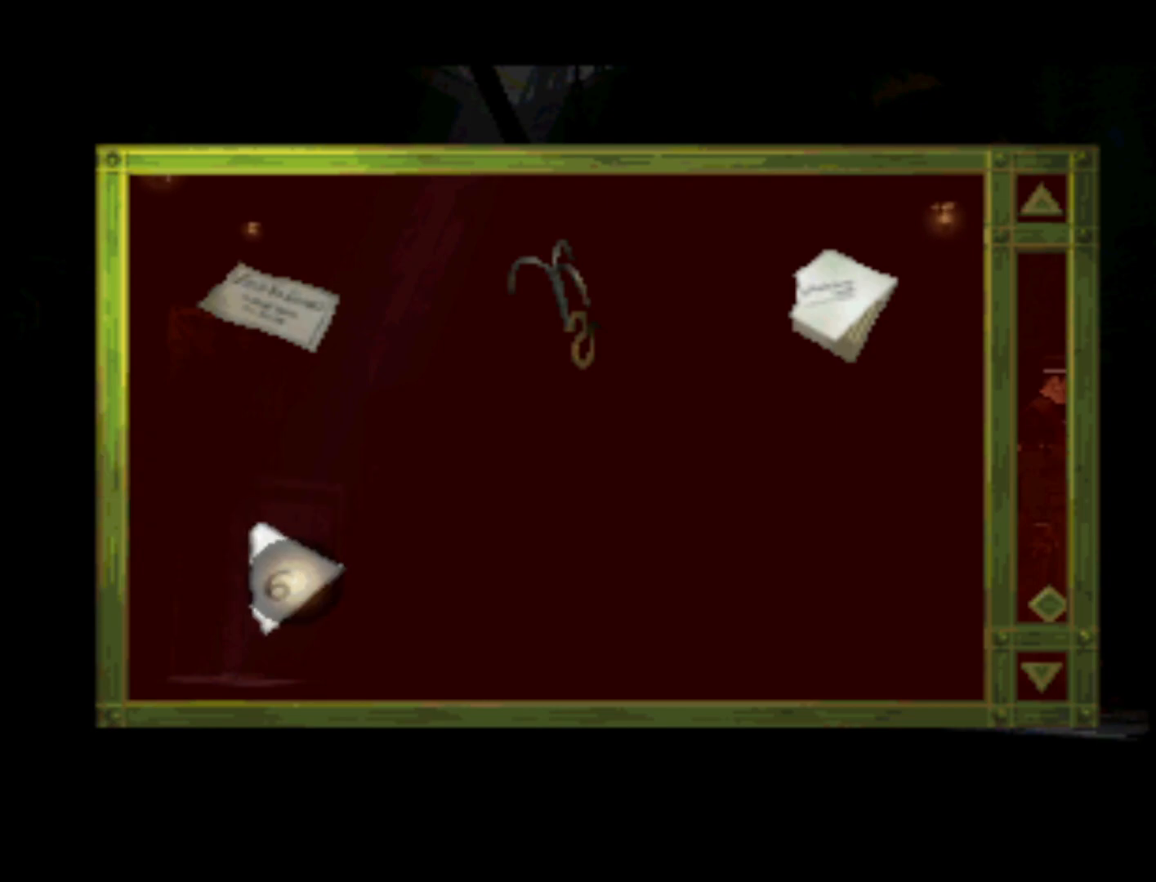
{"buttons": ["DPAD_RIGHT"], "left_stick": "center", "right_stick": "center", "events": [[33, "DPAD_UP", "down"], [367, "DPAD_UP", "up"]]}
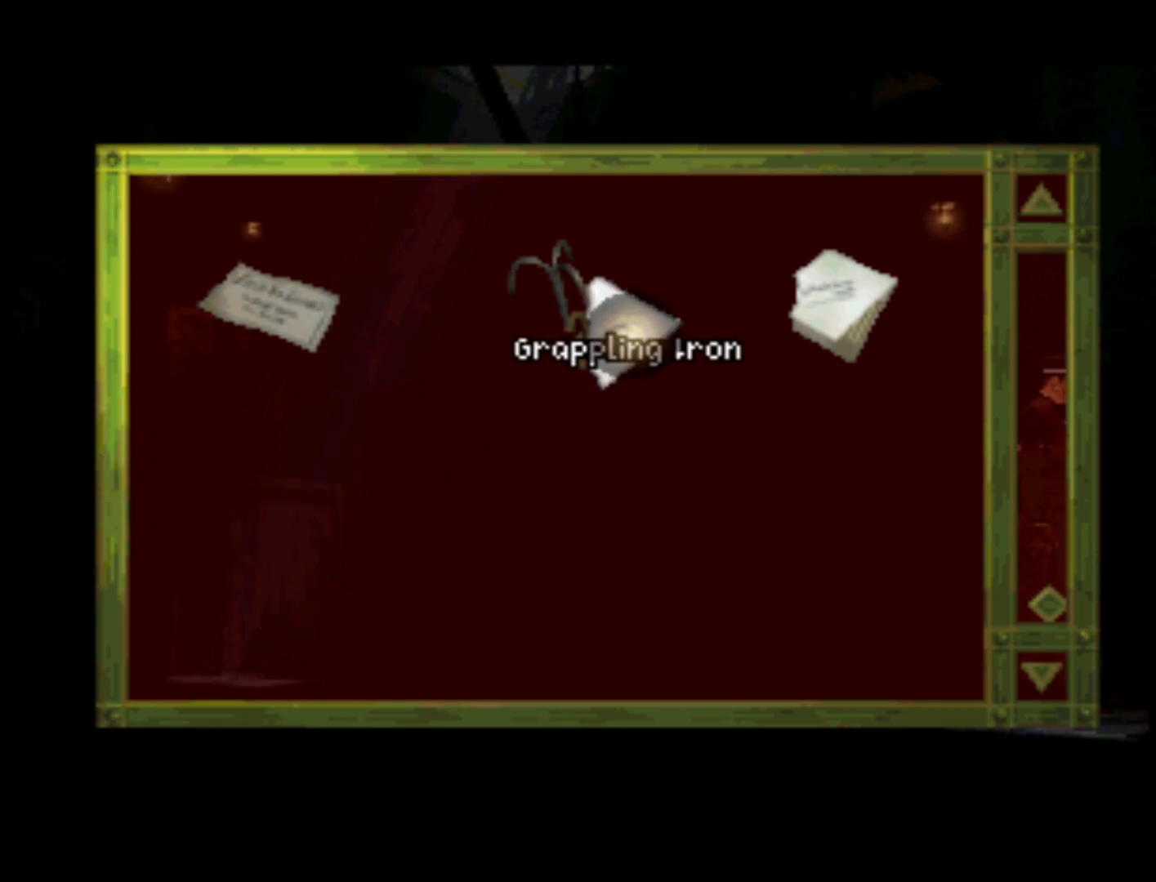
{"buttons": [], "left_stick": "center", "right_stick": "center", "events": [[100, "DPAD_RIGHT", "up"], [367, "SQUARE", "down"], [500, "SQUARE", "up"]]}
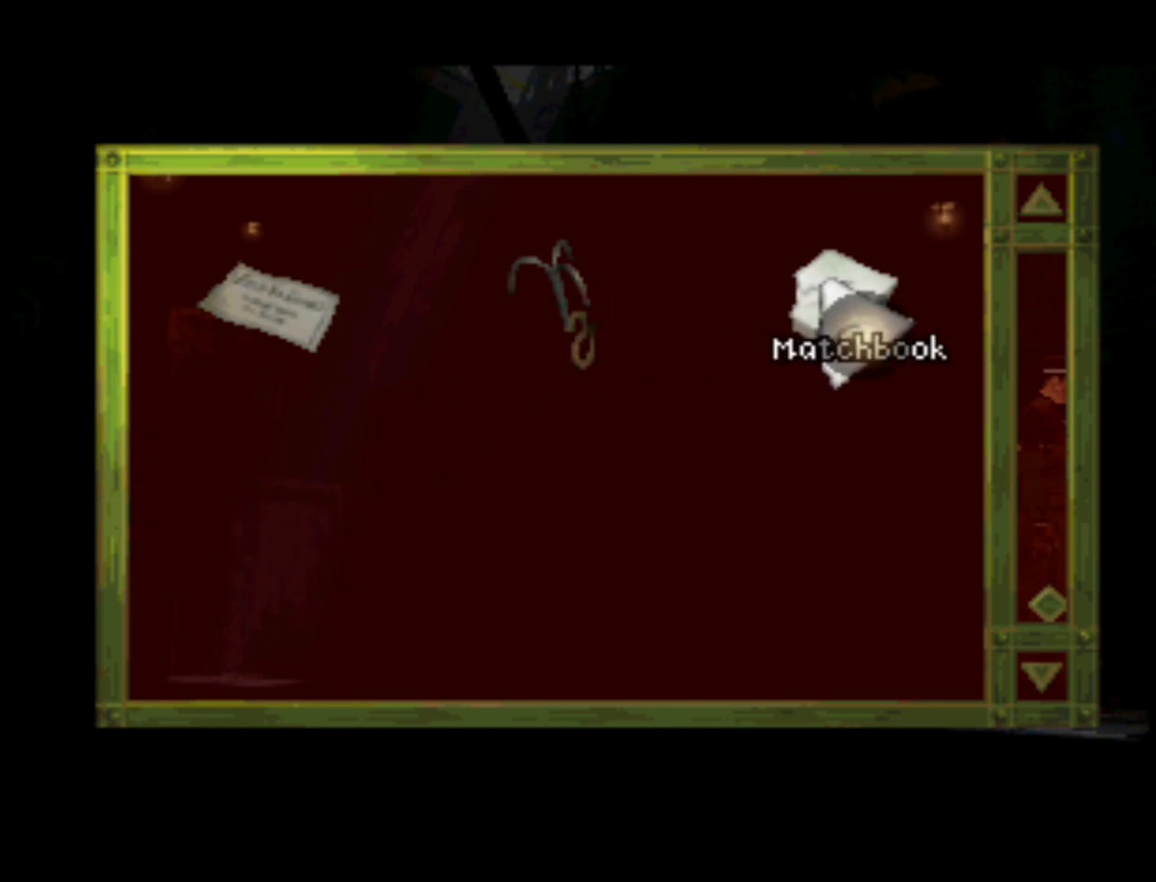
{"buttons": [], "left_stick": "center", "right_stick": "center", "events": []}
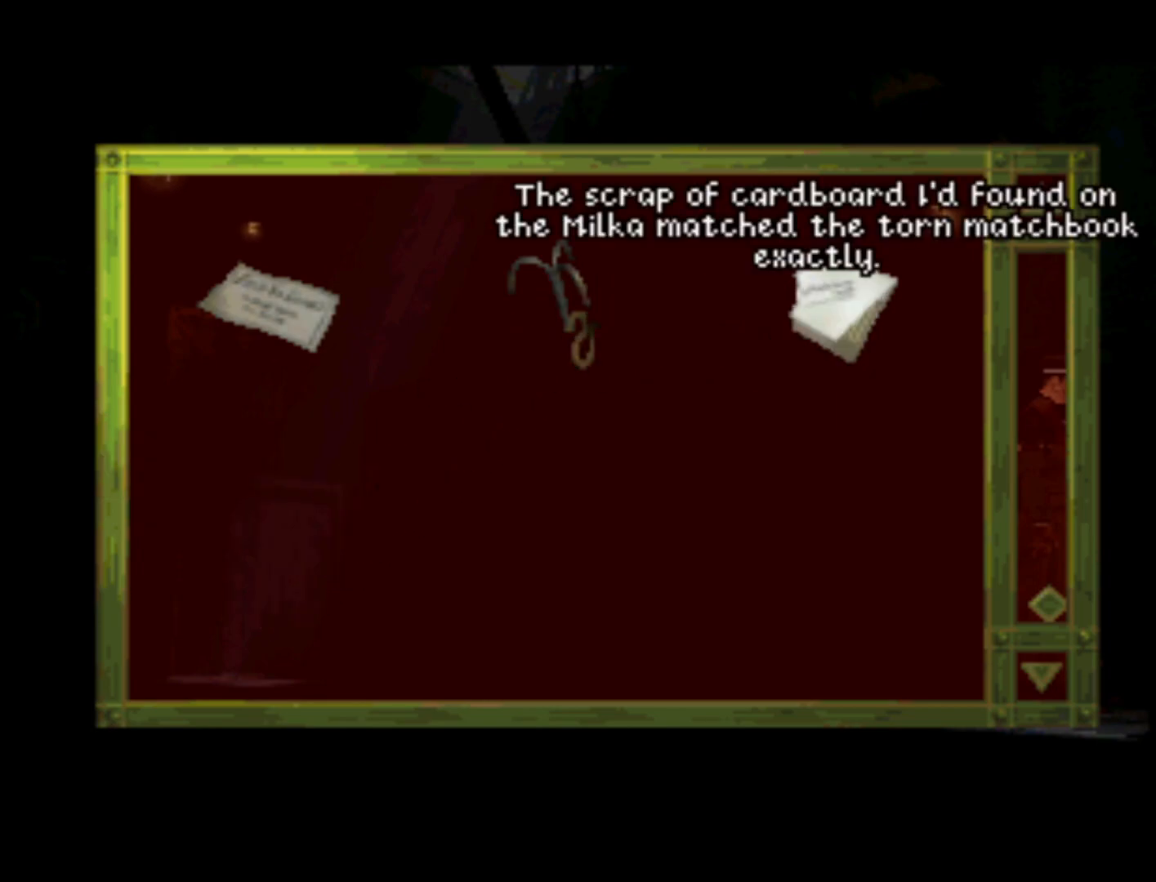
{"buttons": ["SQUARE"], "left_stick": "center", "right_stick": "center", "events": [[433, "SQUARE", "down"]]}
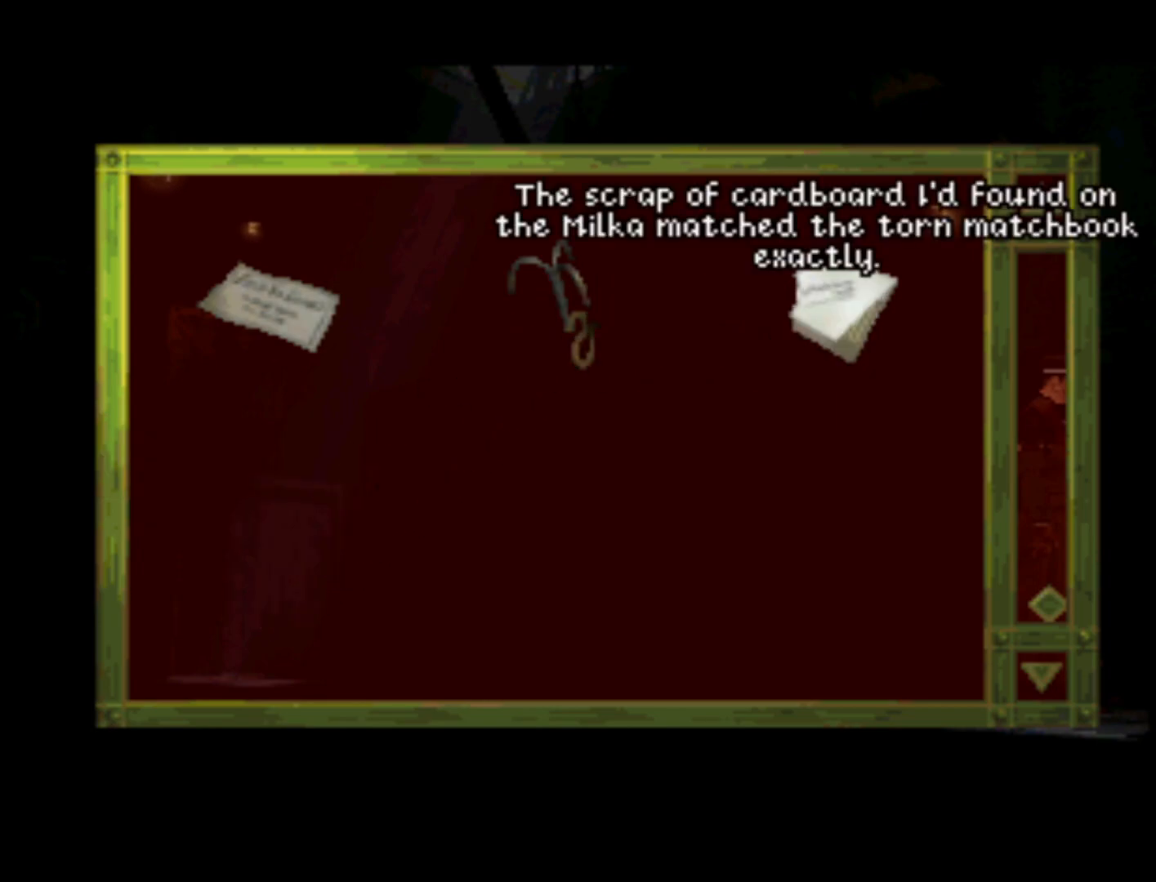
{"buttons": [], "left_stick": "center", "right_stick": "center", "events": [[67, "SQUARE", "up"]]}
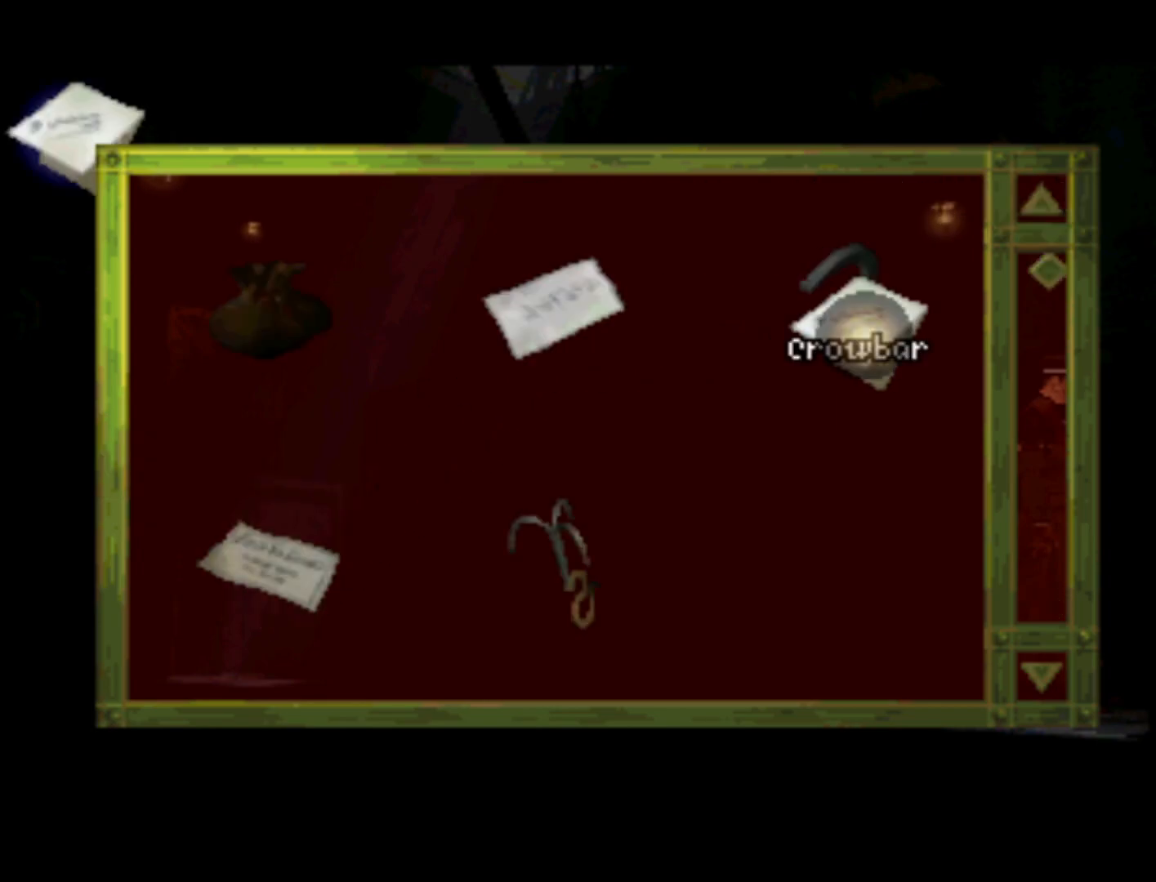
{"buttons": ["DPAD_DOWN", "DPAD_LEFT"], "left_stick": "center", "right_stick": "center", "events": [[167, "DPAD_LEFT", "down"], [200, "DPAD_DOWN", "down"]]}
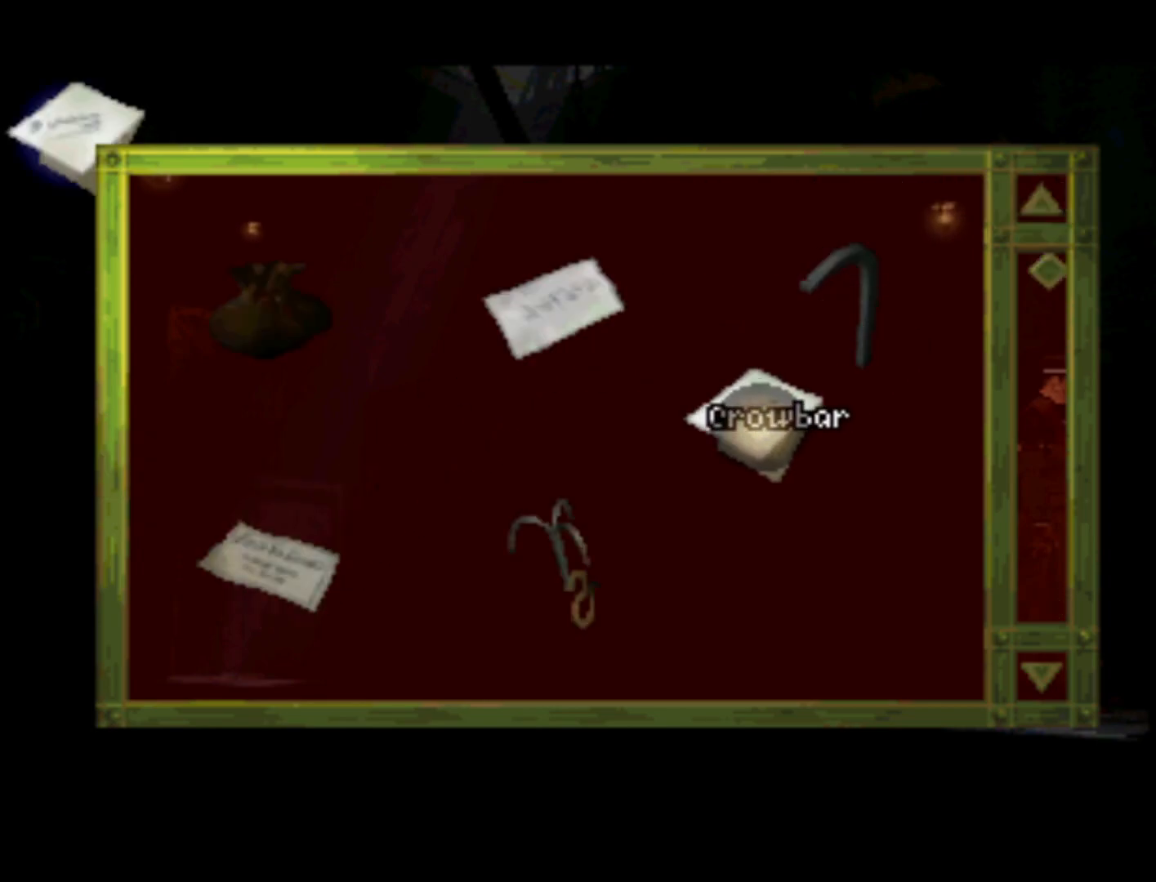
{"buttons": [], "left_stick": "center", "right_stick": "center", "events": [[67, "DPAD_DOWN", "up"], [67, "DPAD_LEFT", "up"]]}
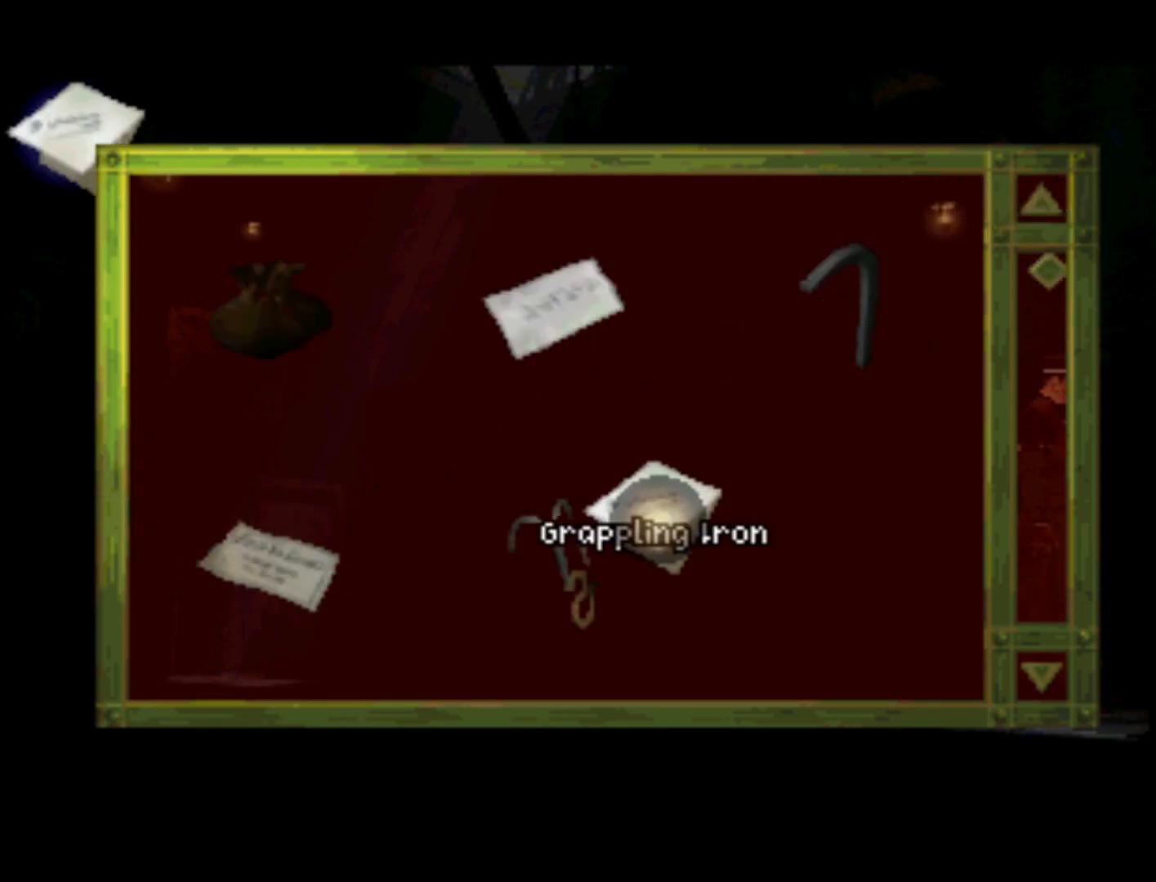
{"buttons": [], "left_stick": "center", "right_stick": "center", "events": []}
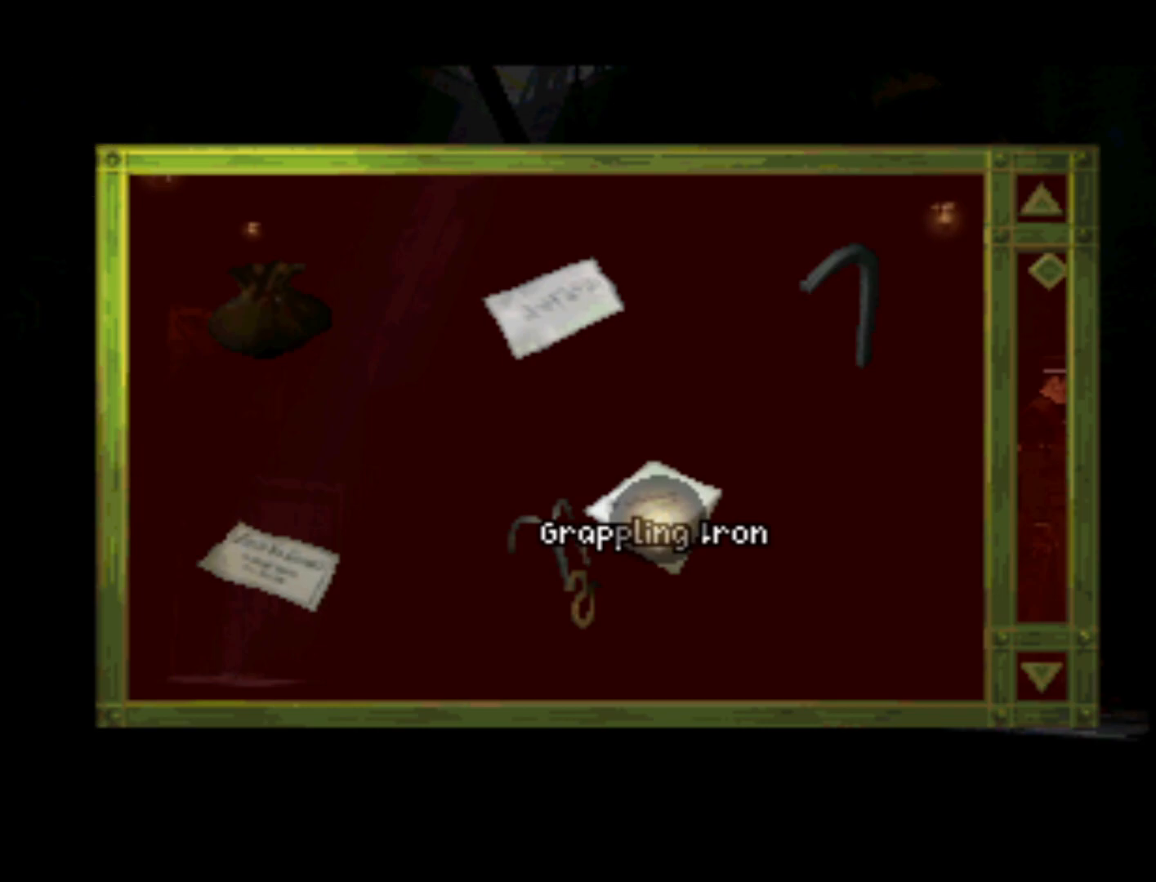
{"buttons": ["DPAD_DOWN", "DPAD_RIGHT"], "left_stick": "center", "right_stick": "center", "events": [[33, "DPAD_LEFT", "down"], [267, "DPAD_UP", "down"], [300, "DPAD_LEFT", "up"], [333, "DPAD_RIGHT", "down"], [333, "DPAD_UP", "up"], [433, "DPAD_DOWN", "down"]]}
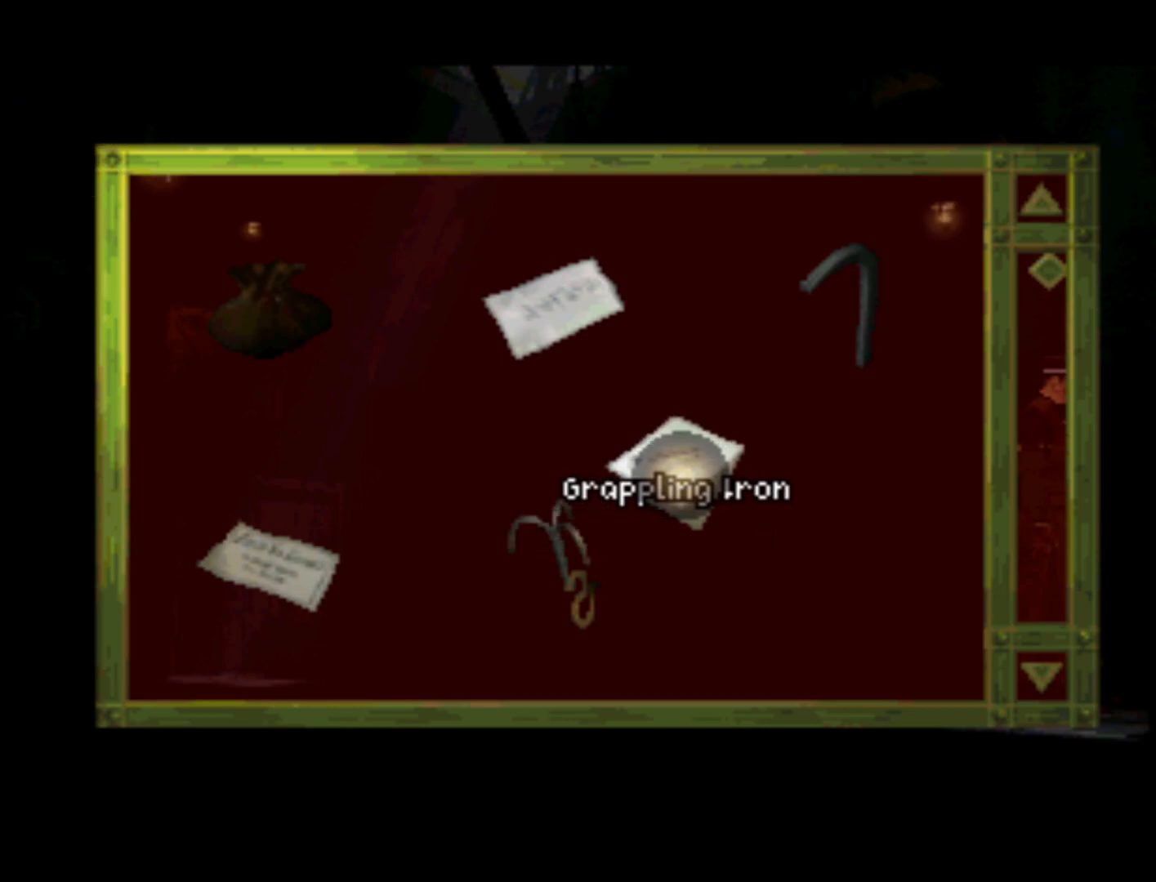
{"buttons": [], "left_stick": "center", "right_stick": "center", "events": [[100, "DPAD_DOWN", "up"], [133, "DPAD_RIGHT", "up"], [233, "CROSS", "down"], [333, "CROSS", "up"]]}
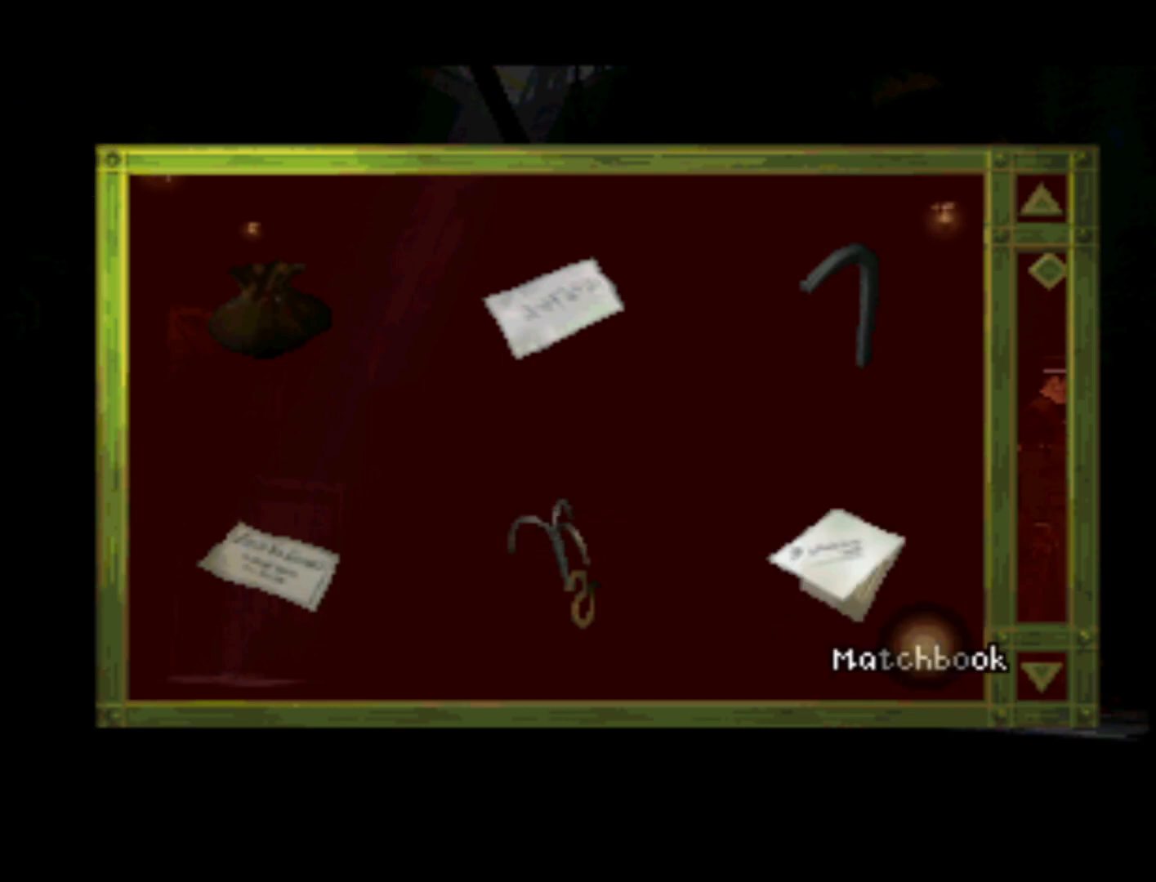
{"buttons": [], "left_stick": "center", "right_stick": "center", "events": [[167, "DPAD_LEFT", "down"], [433, "DPAD_LEFT", "up"]]}
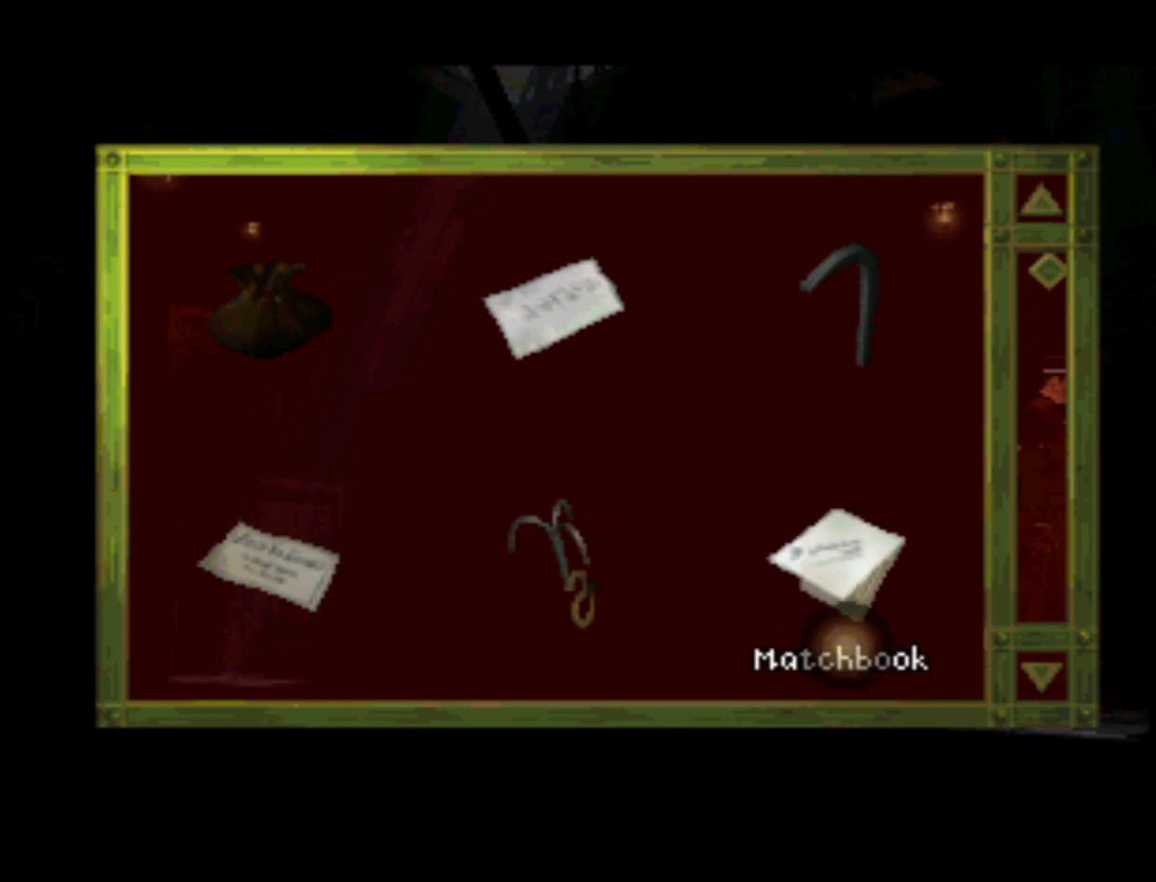
{"buttons": [], "left_stick": "center", "right_stick": "center", "events": [[133, "DPAD_UP", "down"], [267, "DPAD_UP", "up"]]}
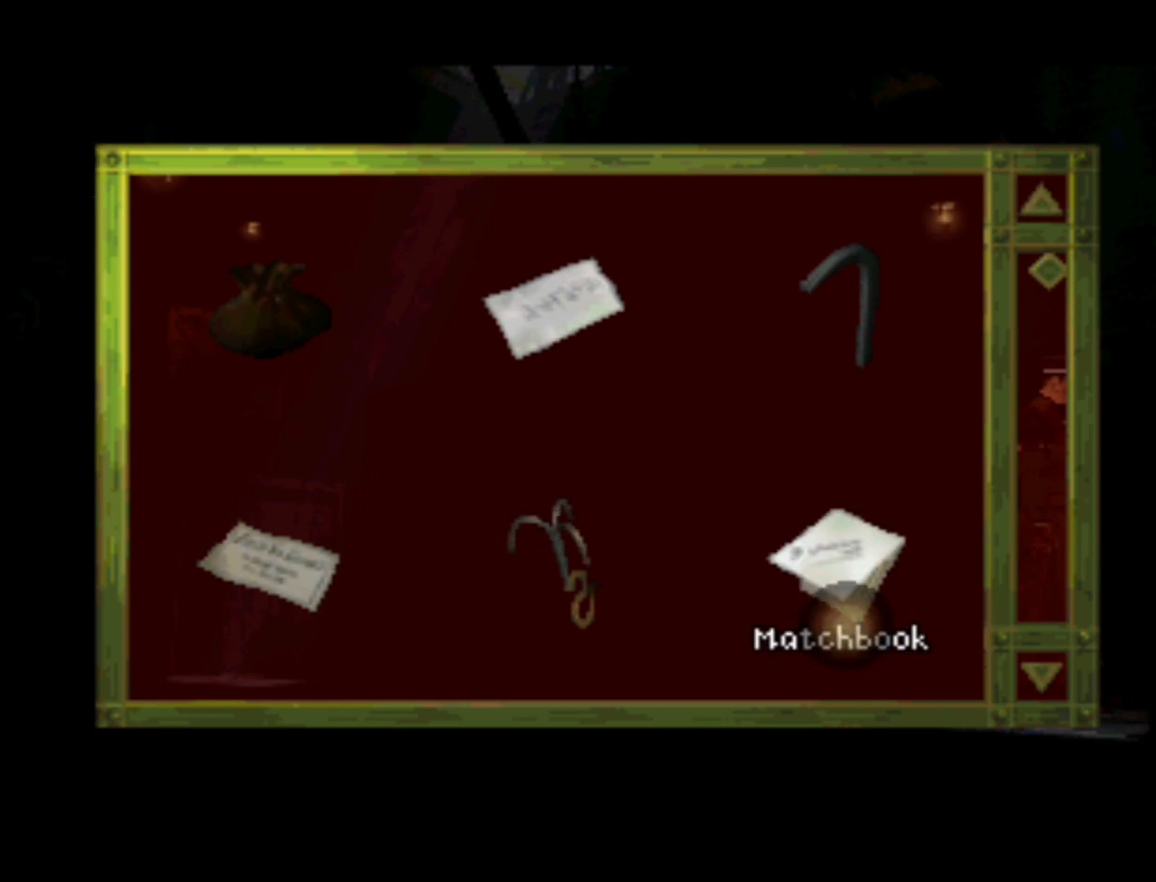
{"buttons": [], "left_stick": "center", "right_stick": "center", "events": [[100, "DPAD_UP", "down"], [167, "DPAD_LEFT", "down"], [267, "DPAD_LEFT", "up"], [367, "DPAD_UP", "up"]]}
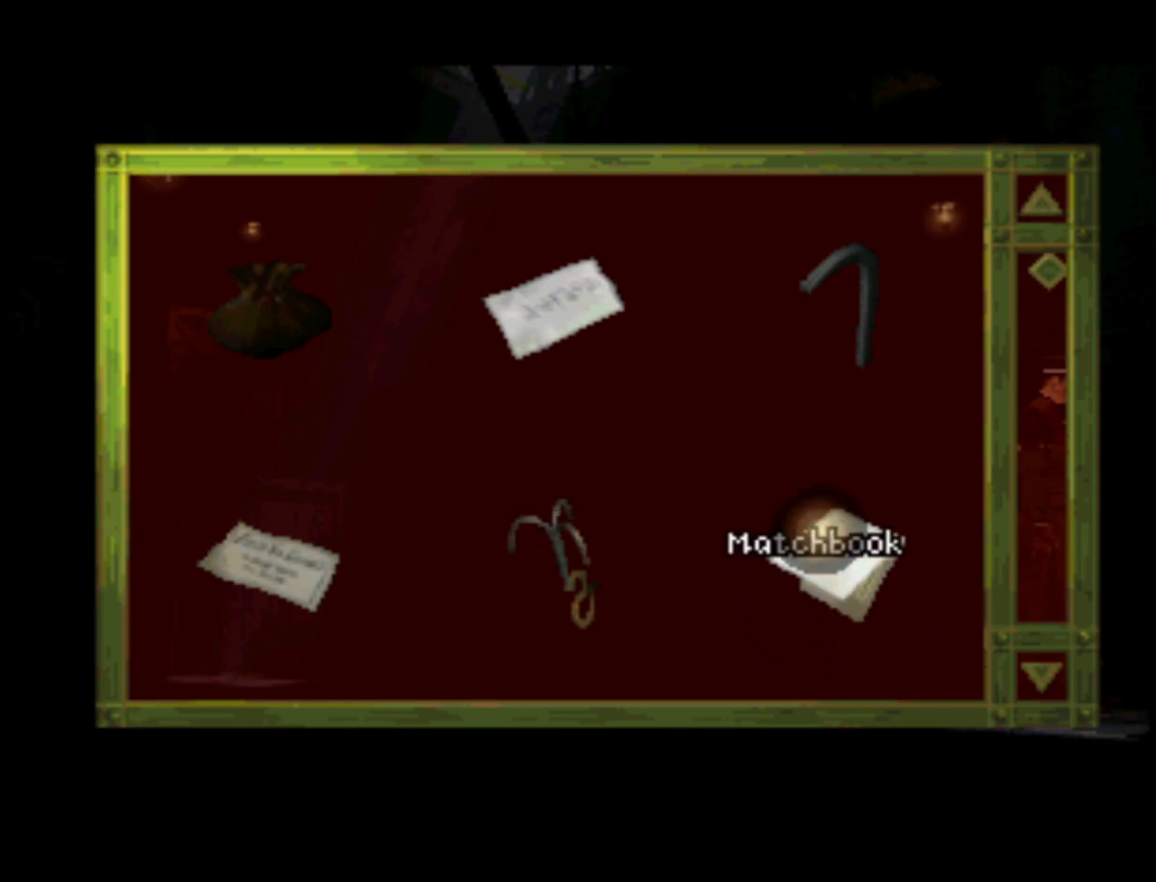
{"buttons": ["DPAD_DOWN", "DPAD_LEFT"], "left_stick": "center", "right_stick": "center", "events": [[300, "DPAD_LEFT", "down"], [367, "DPAD_DOWN", "down"]]}
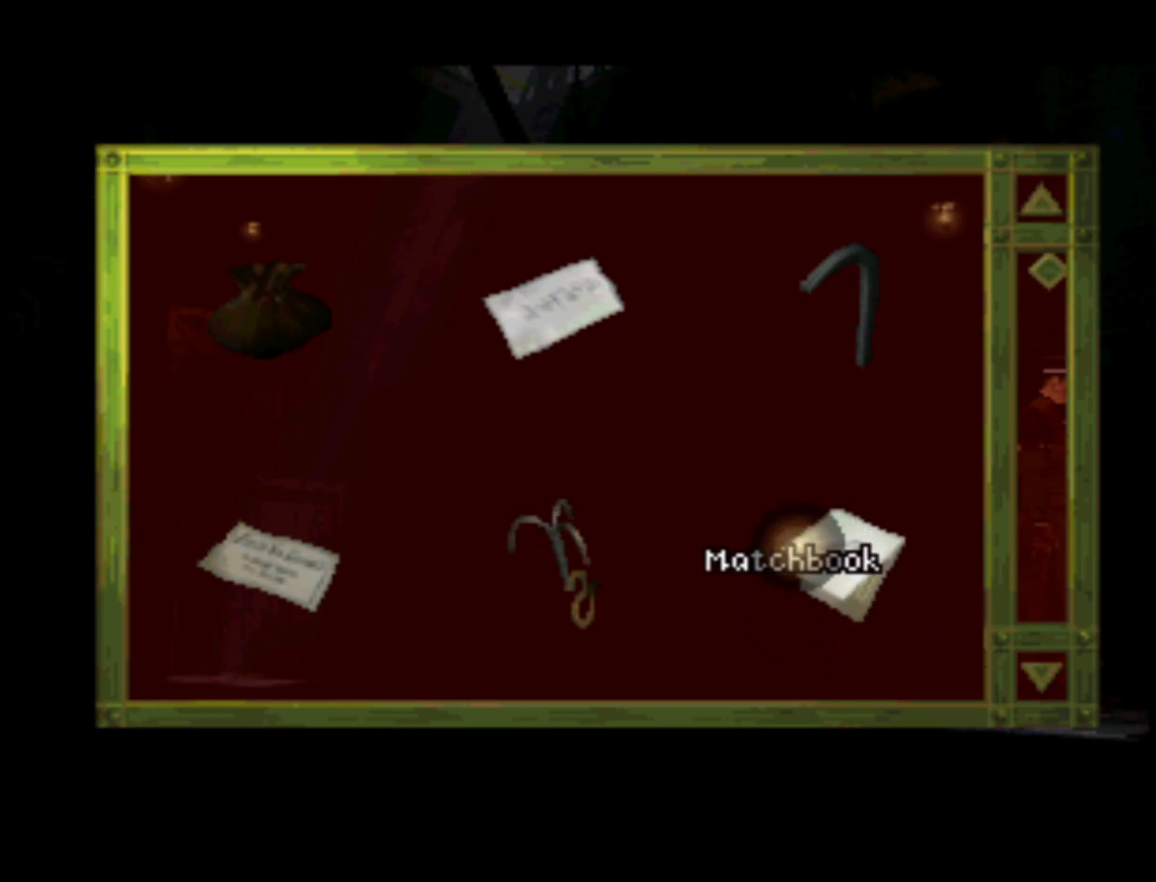
{"buttons": [], "left_stick": "center", "right_stick": "center", "events": [[200, "DPAD_DOWN", "up"], [233, "DPAD_LEFT", "up"]]}
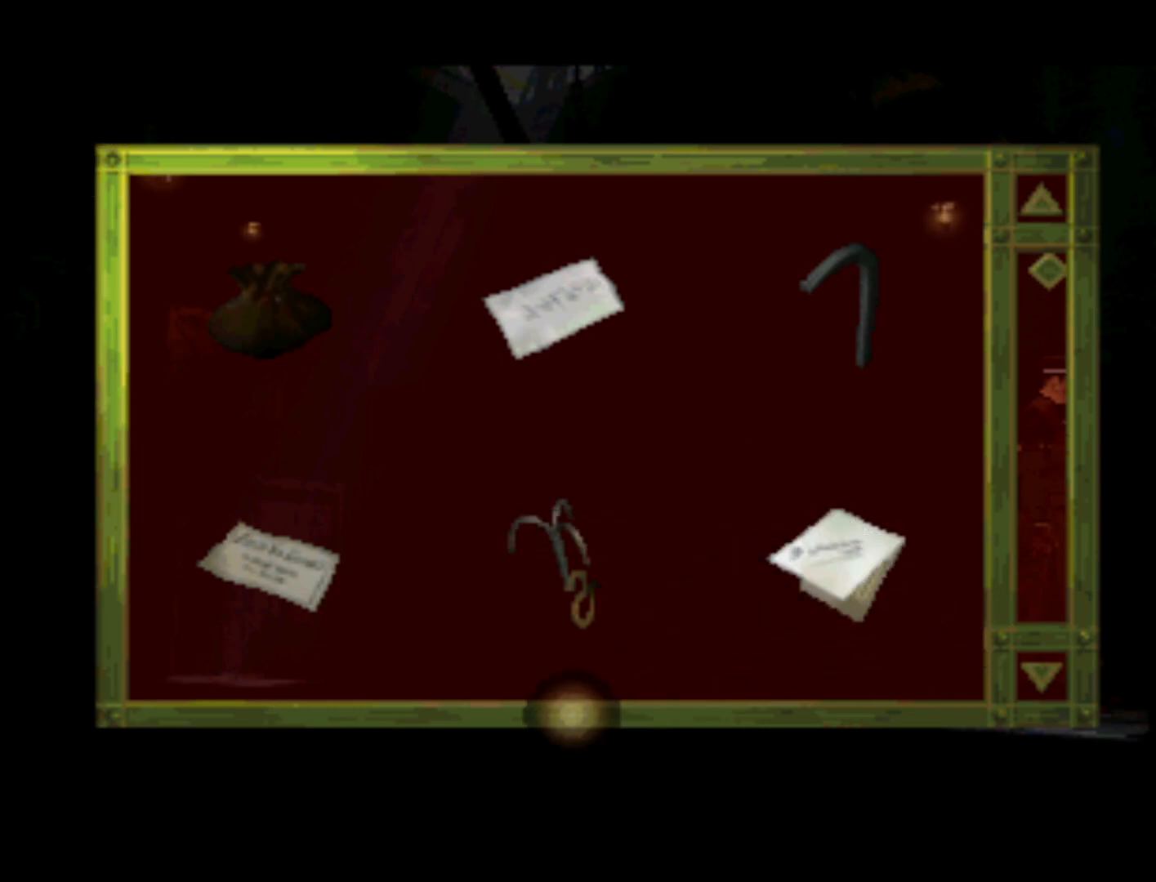
{"buttons": ["DPAD_UP", "DPAD_RIGHT"], "left_stick": "center", "right_stick": "center", "events": [[300, "DPAD_RIGHT", "down"], [333, "DPAD_UP", "down"]]}
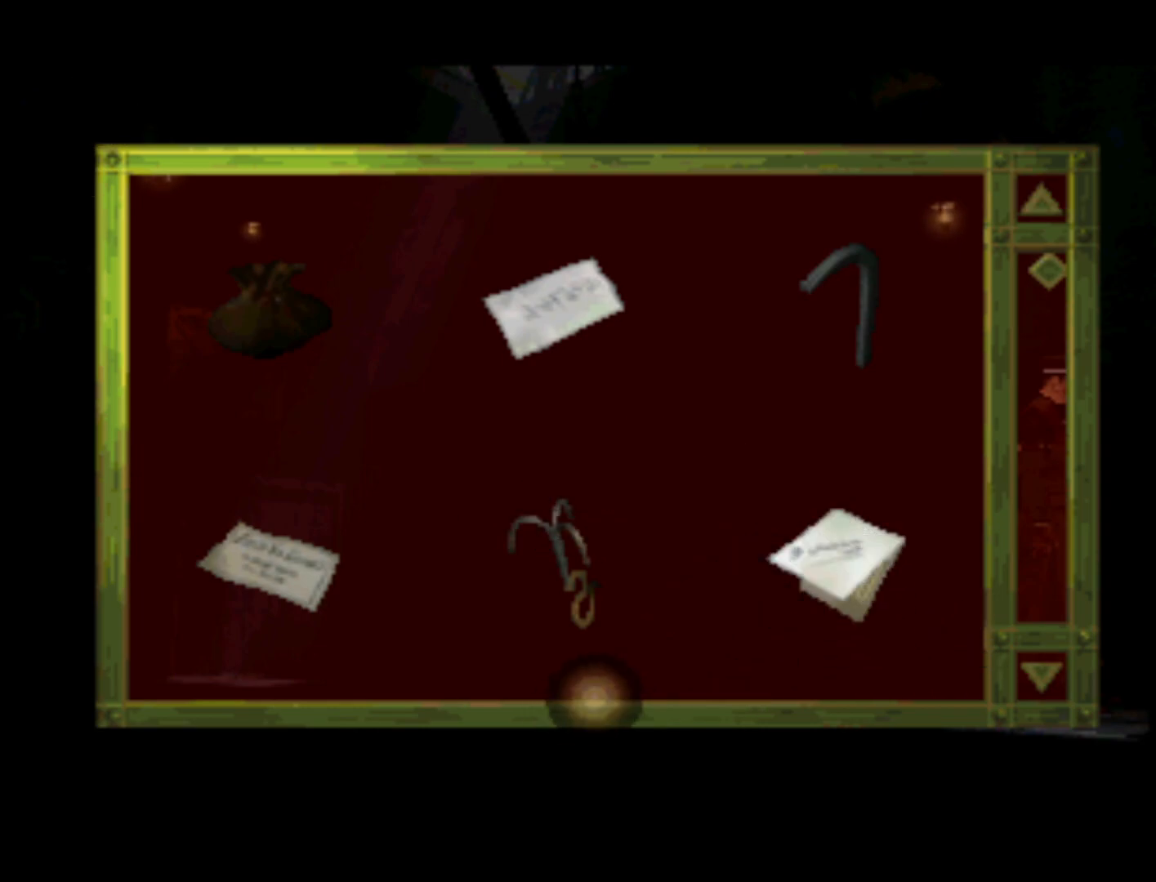
{"buttons": [], "left_stick": "center", "right_stick": "center", "events": [[233, "DPAD_RIGHT", "up"], [233, "DPAD_UP", "up"]]}
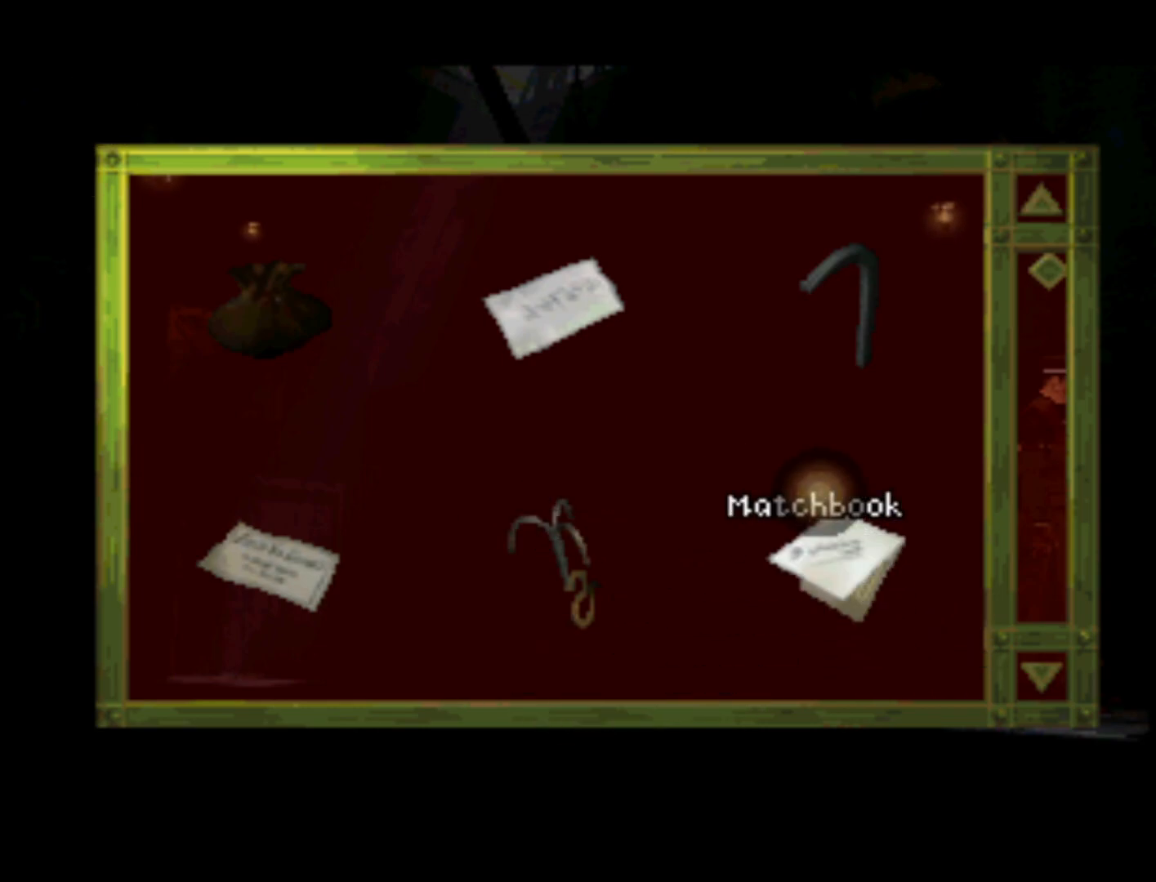
{"buttons": [], "left_stick": "center", "right_stick": "center", "events": [[100, "DPAD_DOWN", "down"], [333, "DPAD_DOWN", "up"]]}
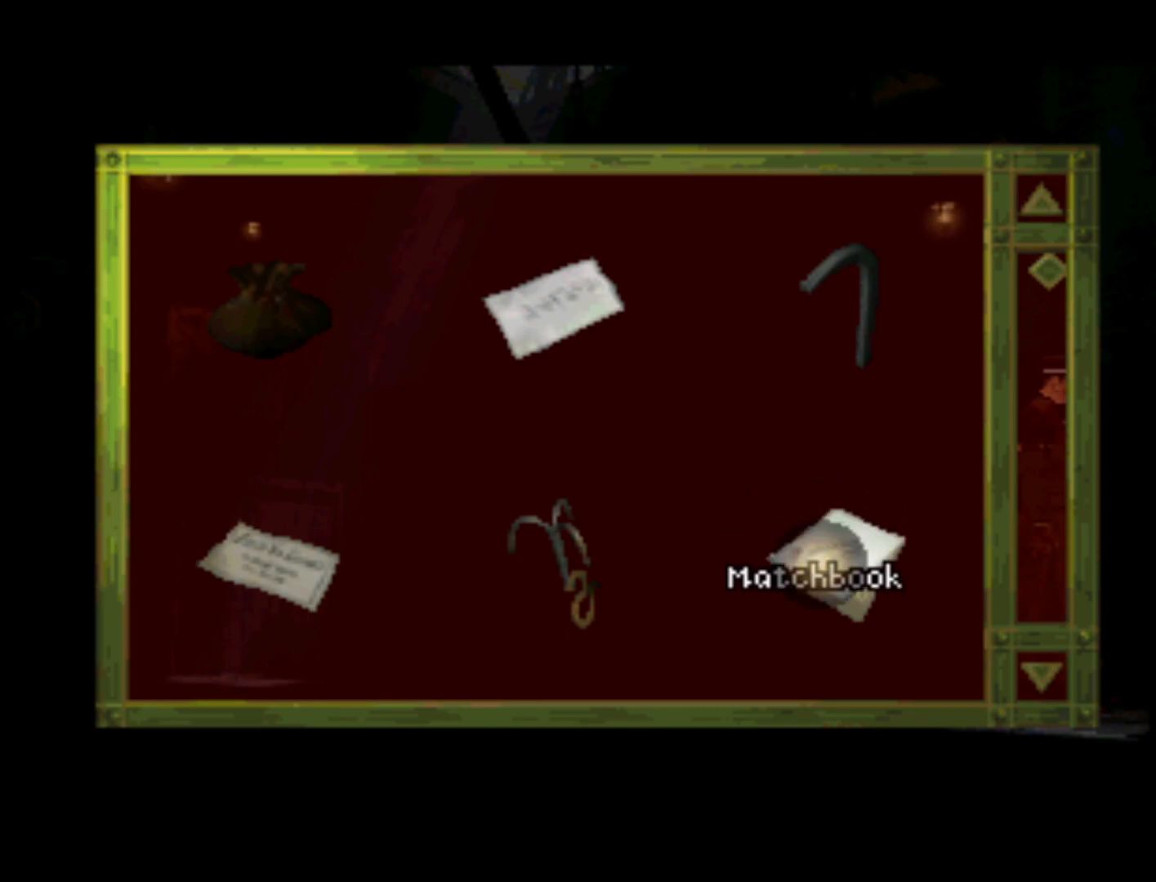
{"buttons": [], "left_stick": "center", "right_stick": "center", "events": [[33, "CIRCLE", "down"], [200, "CIRCLE", "up"]]}